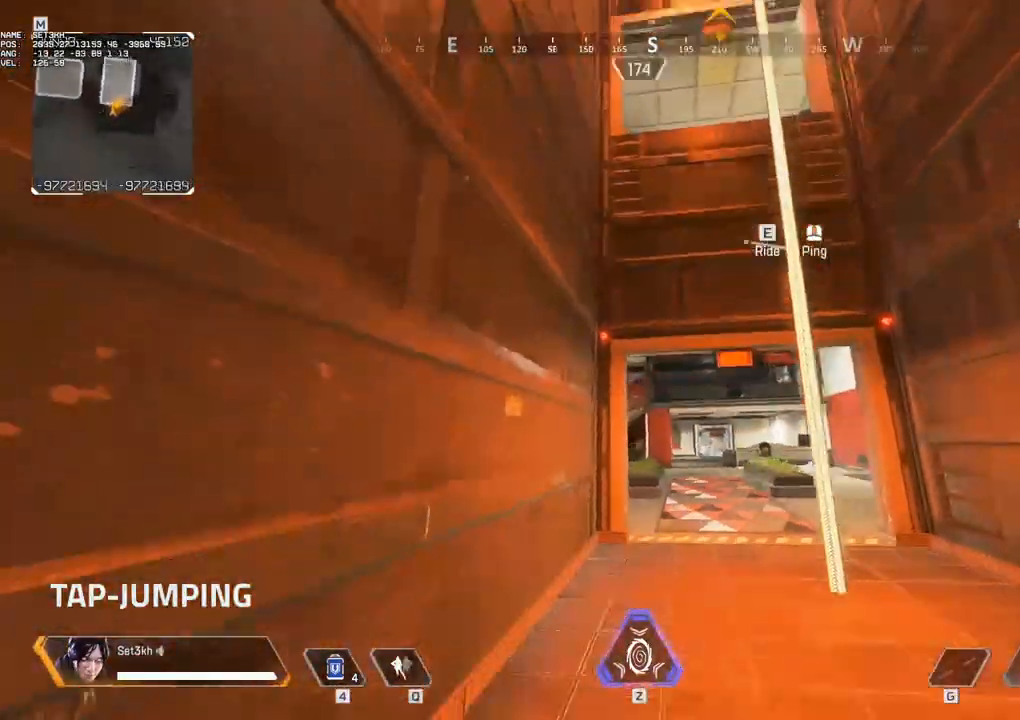
Gameplay with keyboard and mouse; each line is a JSON object with the keys and mouse buttons held at the frame after it. "events" lists presses ("down") and releases ("up") of "1", "2", "3", "4", "5", "a", "alt", "b", "c", "ctrl", "d", "e", "f", "g", "q", "r", "s", "shift", "space", "t", "tab", "tilde", "v", "w", "x", "z", "mouse_left", "mouse_wheel", "mouse_right", "mouse_mb4" and "mouse_mb5" between this image and that frame as [ms after this image, input, new state], when the widget could be followed in between. "mouse_left", "mouse_wheel", "mouse_right", "mouse_mb4", "mouse_mb5" = the "left", "wheel", "right", "mb4", "mb5" buttons of the "mouse" list. No other keys are recorded. "wheel" means that the mouse wheel is clicked or scrolled. Mouse movement is not recorded.
{"keys": ["d", "w"], "mouse": [], "events": [[100, "w", "down"]]}
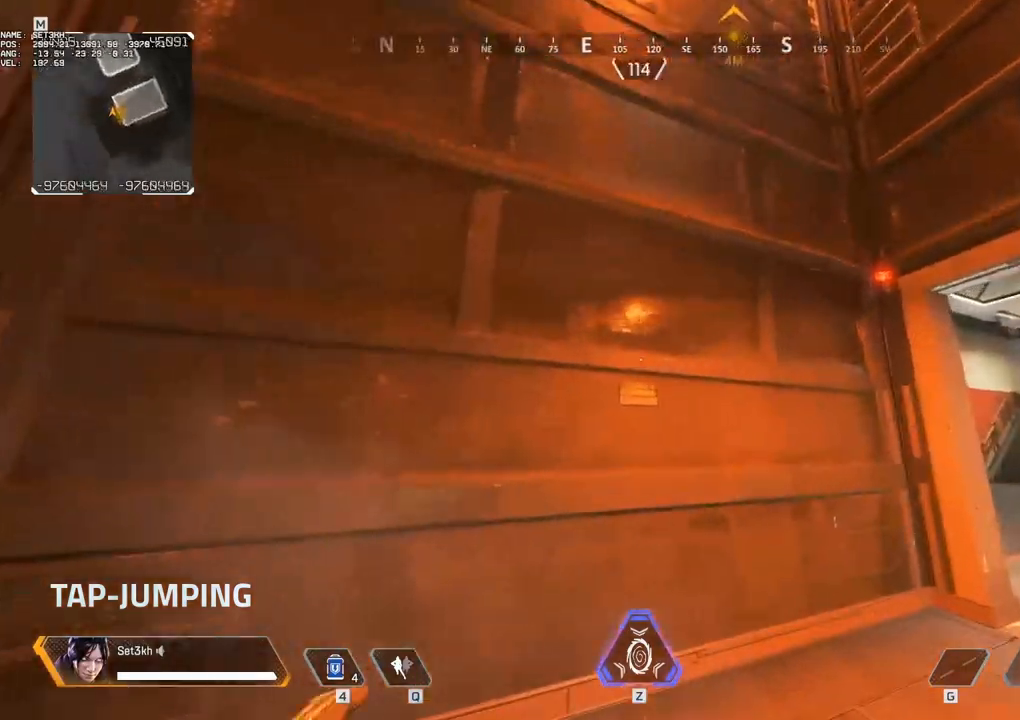
{"keys": ["s"], "mouse": [], "events": [[250, "w", "up"], [450, "d", "up"], [483, "s", "down"]]}
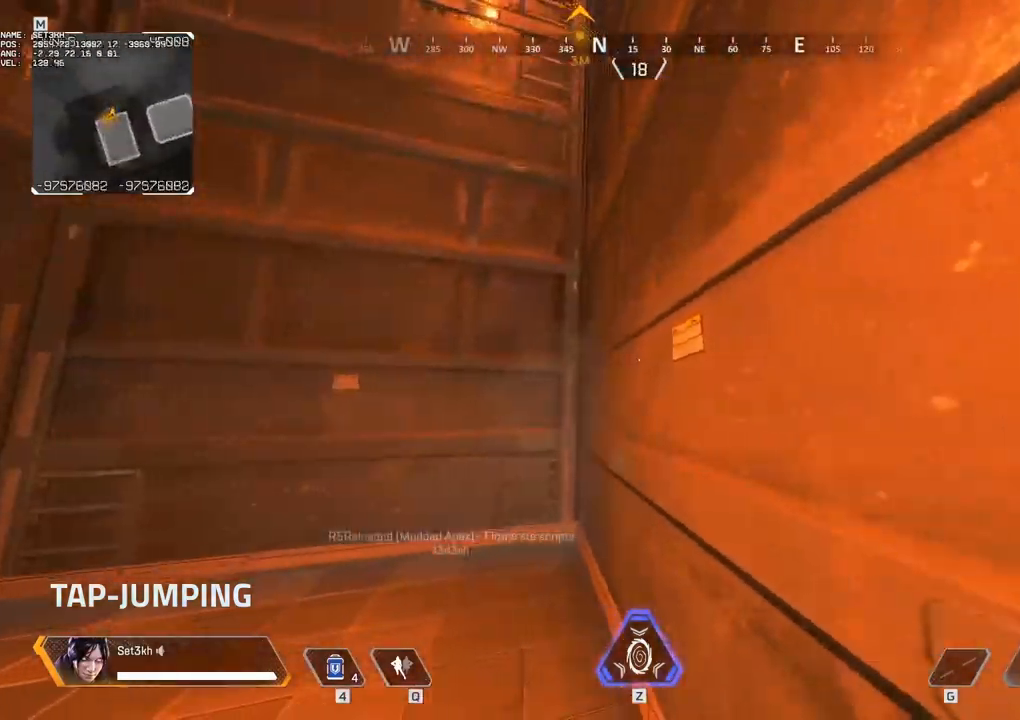
{"keys": ["a"], "mouse": [], "events": [[133, "a", "down"], [267, "s", "up"]]}
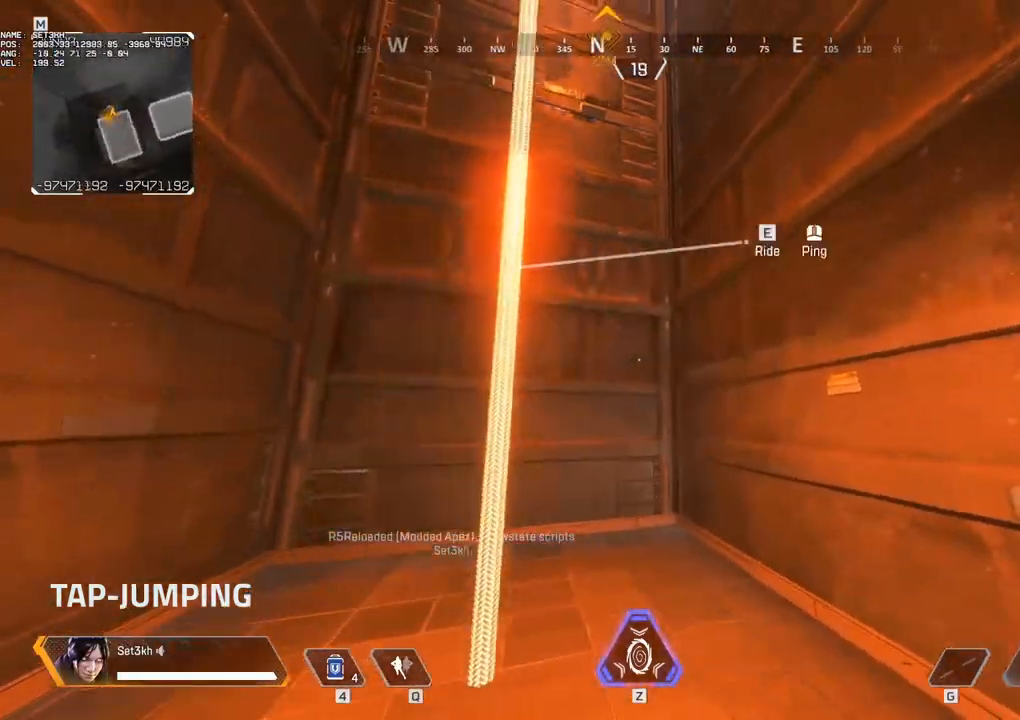
{"keys": [], "mouse": [], "events": [[200, "a", "up"]]}
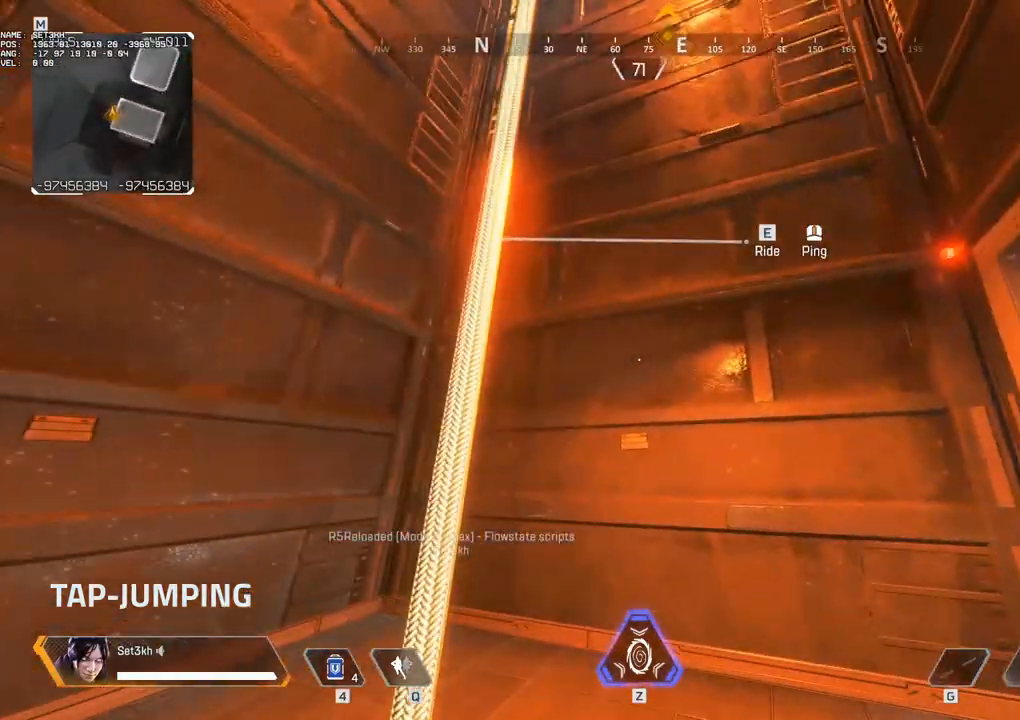
{"keys": ["a"], "mouse": [], "events": [[350, "a", "down"]]}
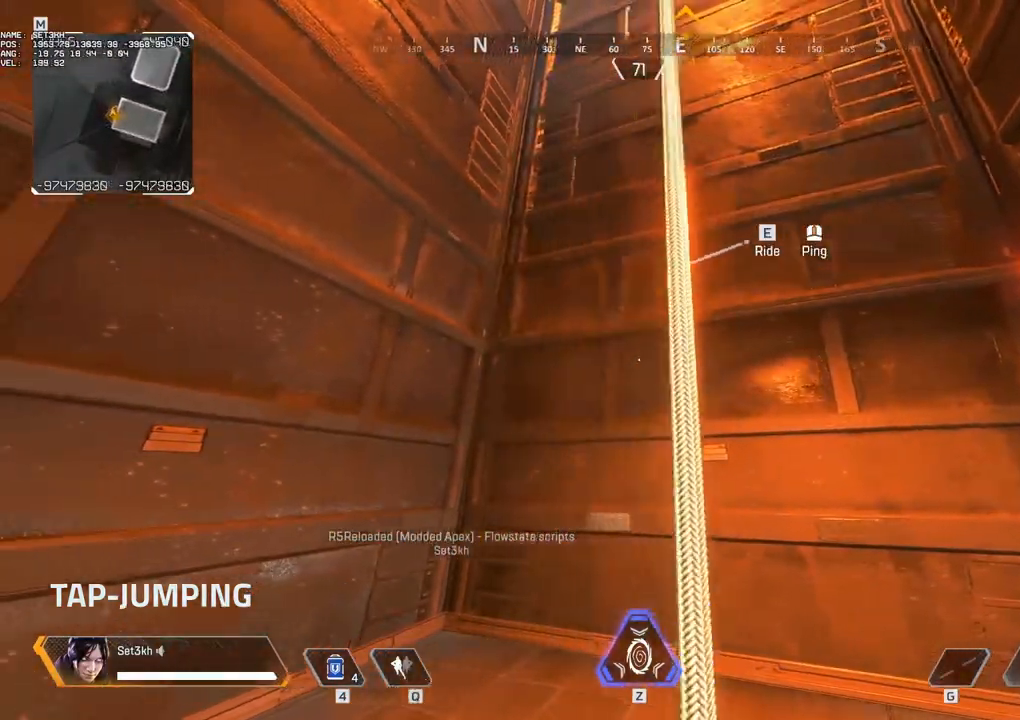
{"keys": [], "mouse": [], "events": [[367, "a", "up"]]}
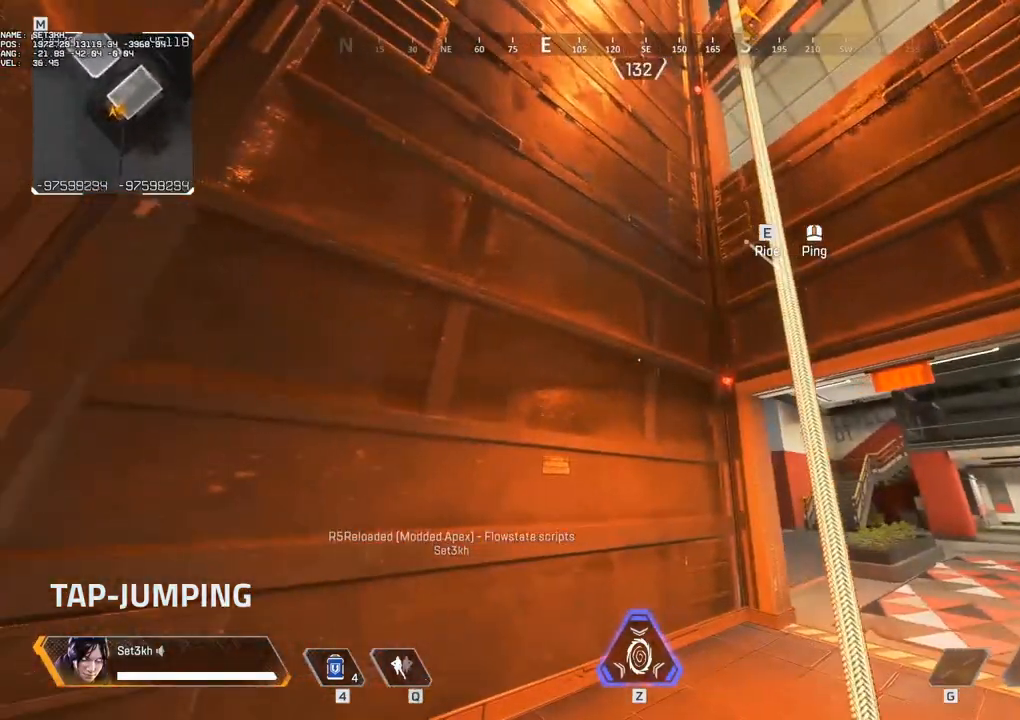
{"keys": [], "mouse": [], "events": [[250, "d", "down"], [400, "d", "up"]]}
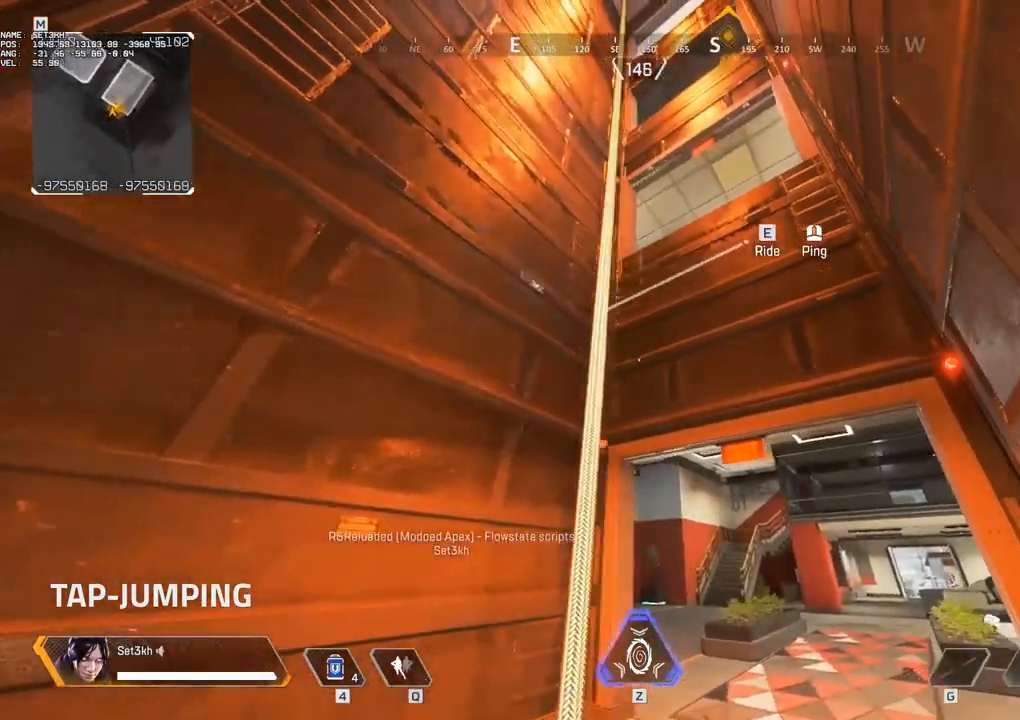
{"keys": [], "mouse": [], "events": [[33, "a", "down"], [33, "s", "down"], [133, "s", "up"], [317, "a", "up"]]}
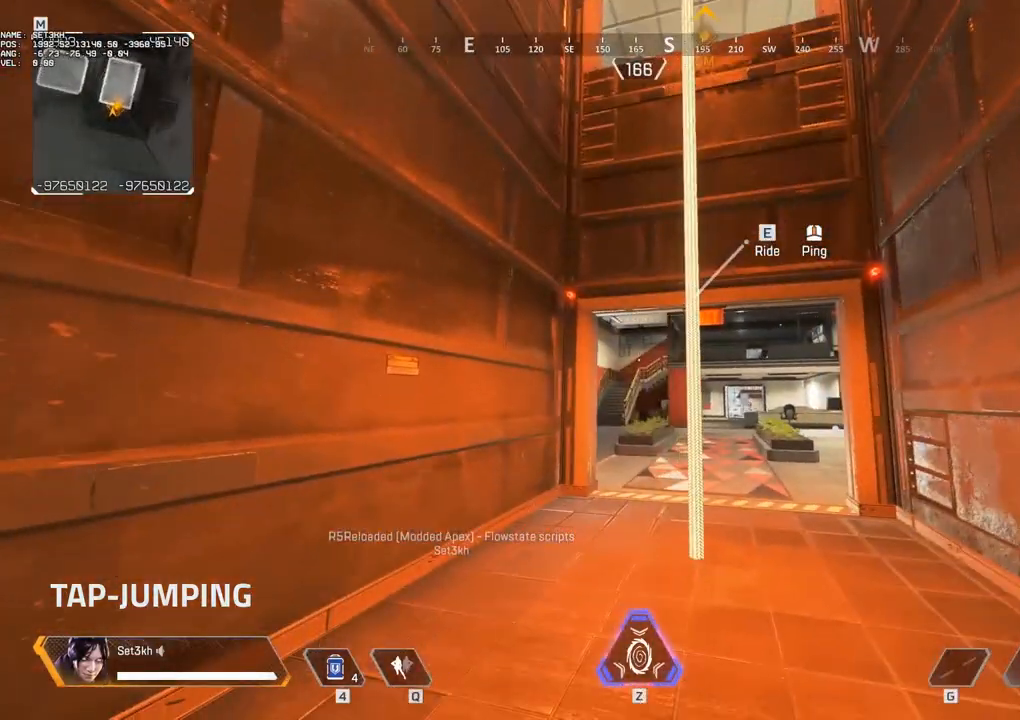
{"keys": ["e"], "mouse": [], "events": [[417, "e", "down"]]}
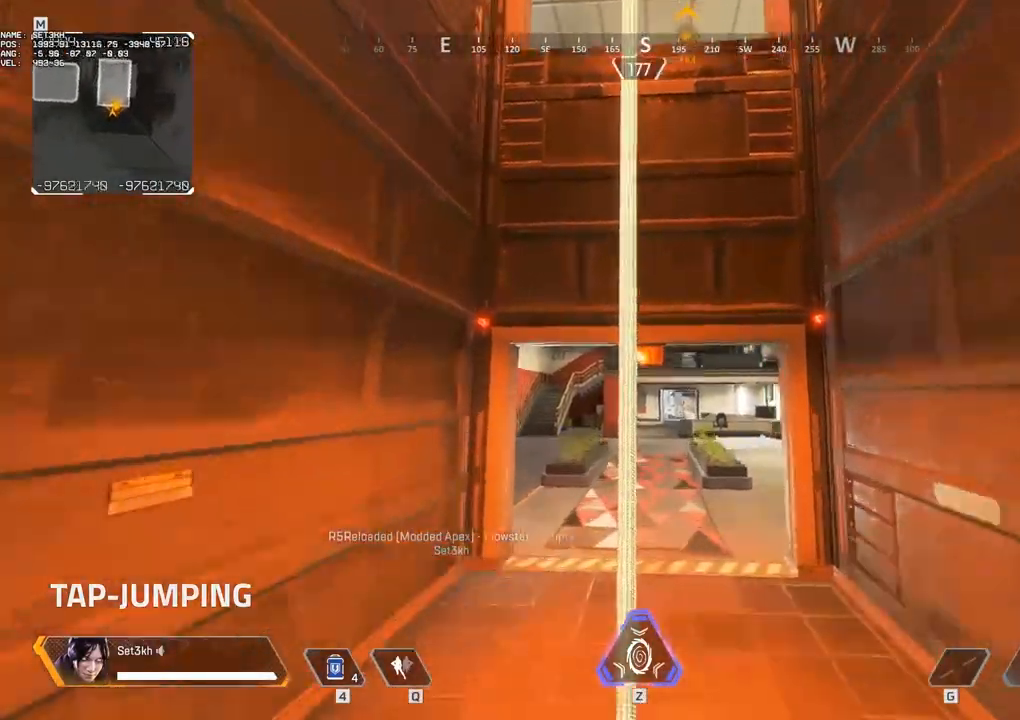
{"keys": [], "mouse": [], "events": [[17, "s", "down"], [67, "e", "up"], [250, "s", "up"]]}
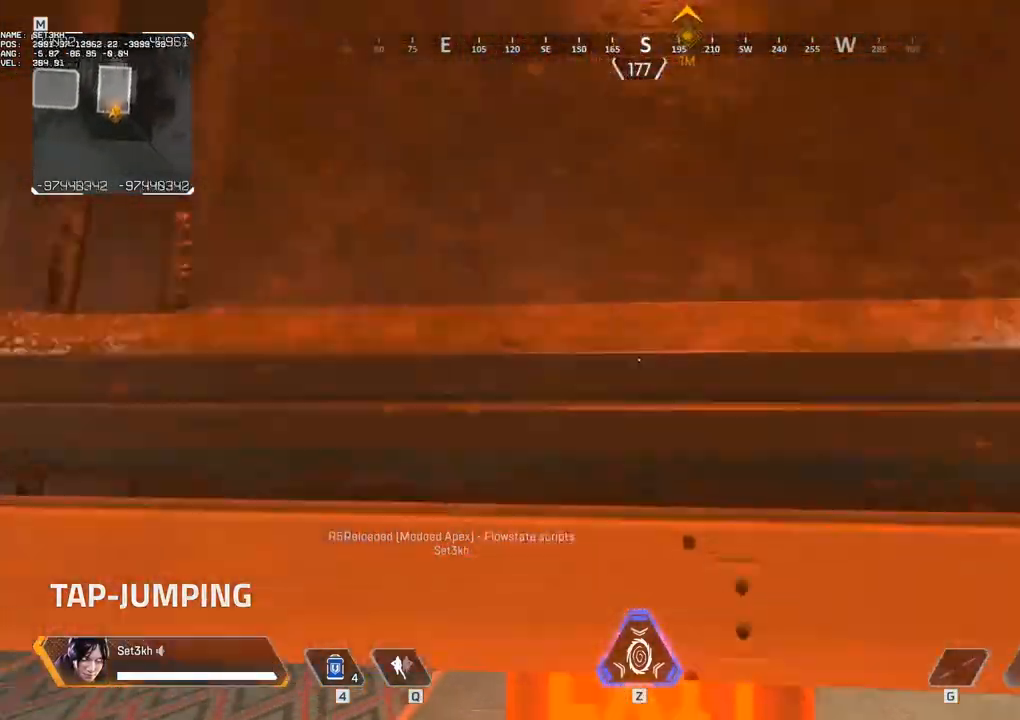
{"keys": [], "mouse": [], "events": []}
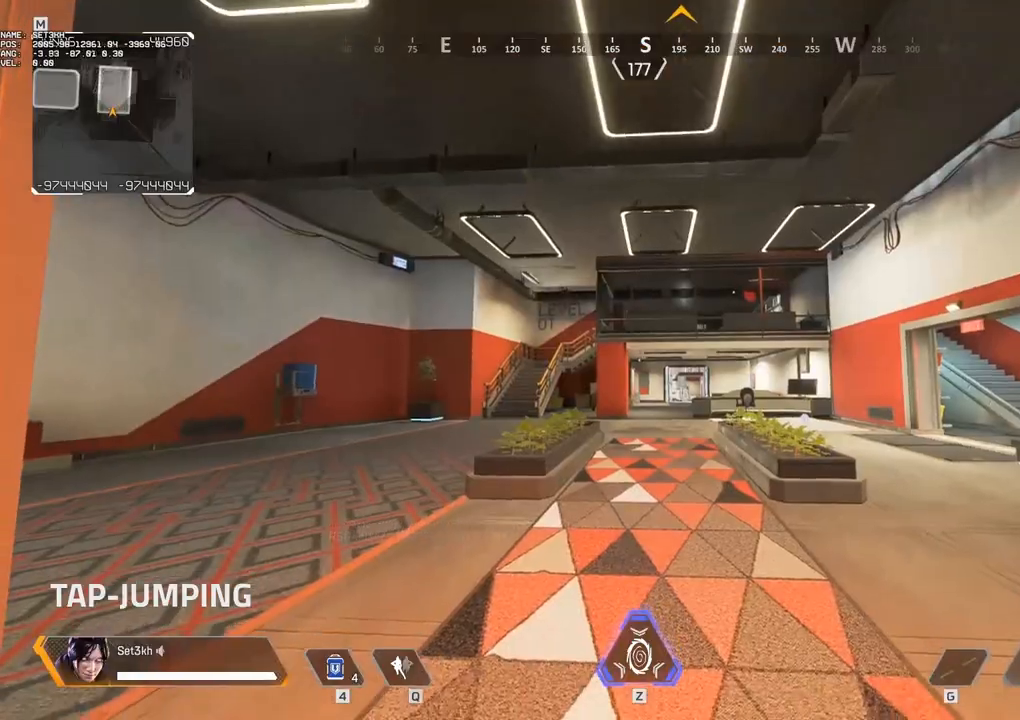
{"keys": ["s"], "mouse": [], "events": [[200, "s", "down"]]}
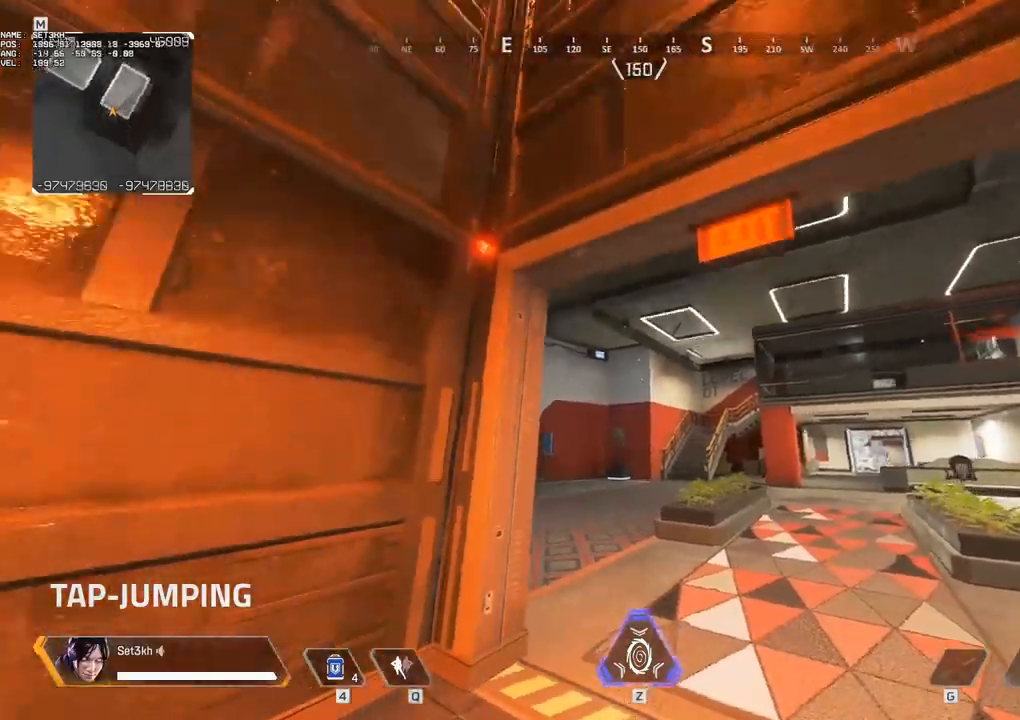
{"keys": [], "mouse": [], "events": [[167, "a", "down"], [350, "a", "up"], [483, "s", "up"]]}
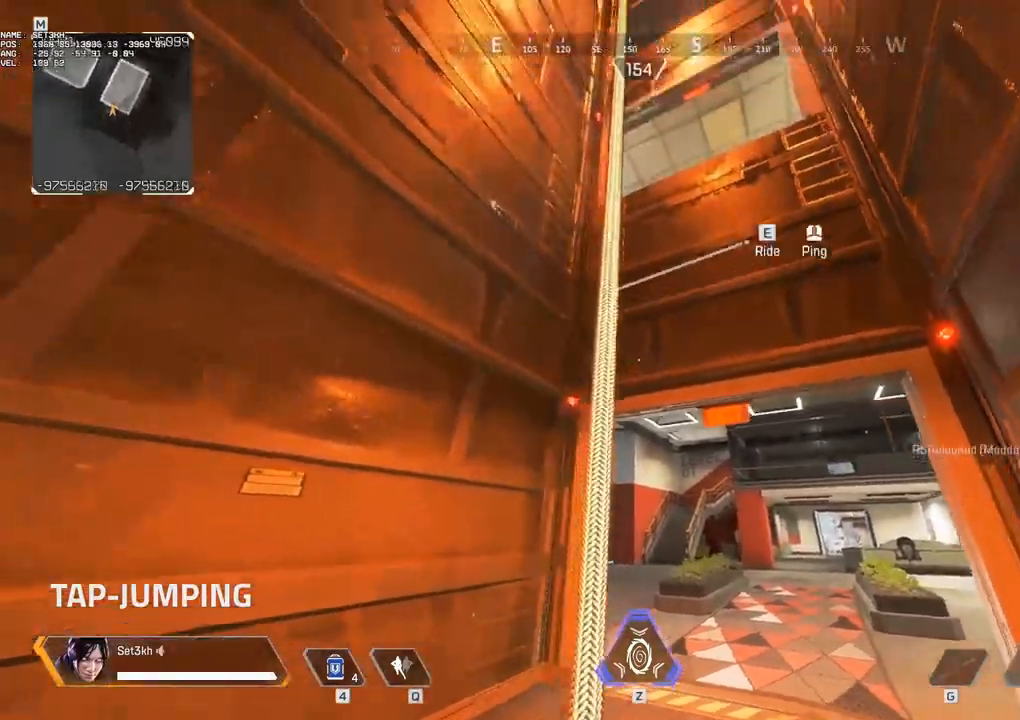
{"keys": ["e"], "mouse": [], "events": [[467, "e", "down"]]}
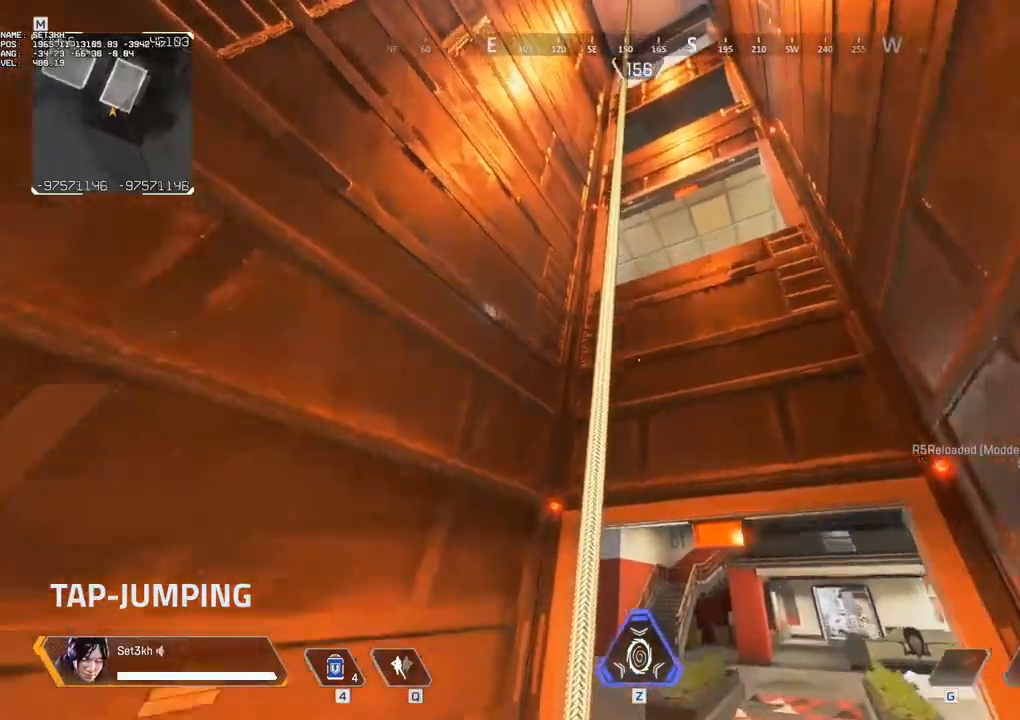
{"keys": [], "mouse": [], "events": [[100, "e", "up"], [100, "s", "down"], [483, "s", "up"]]}
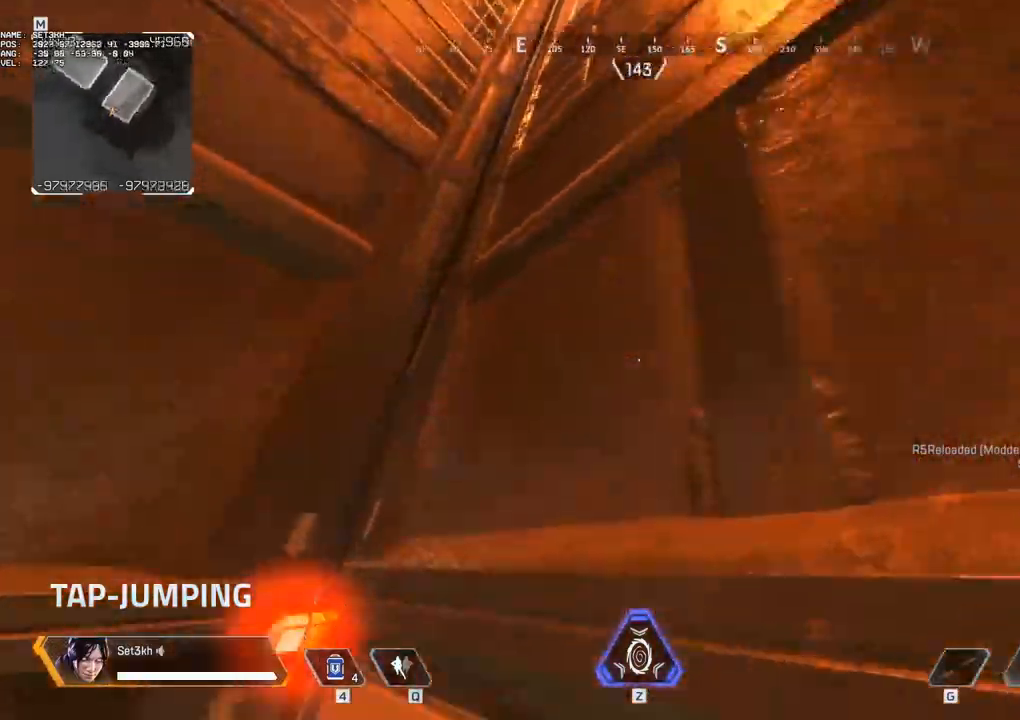
{"keys": ["a"], "mouse": [], "events": [[350, "a", "down"]]}
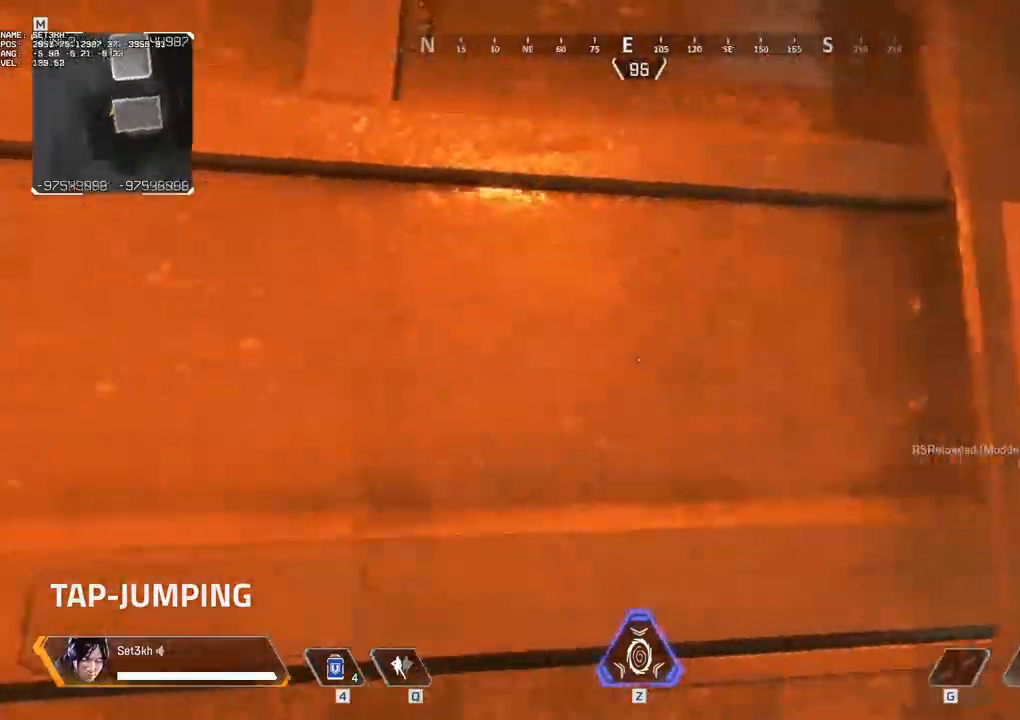
{"keys": ["s"], "mouse": [], "events": [[33, "s", "down"], [183, "a", "up"]]}
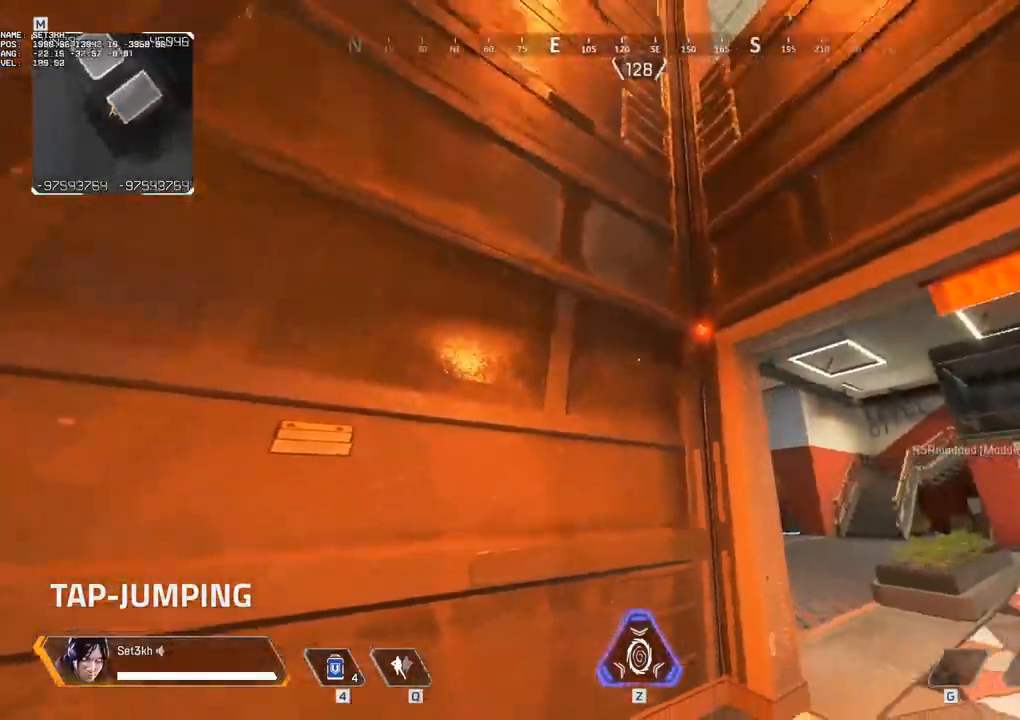
{"keys": ["e"], "mouse": [], "events": [[400, "s", "up"], [450, "e", "down"]]}
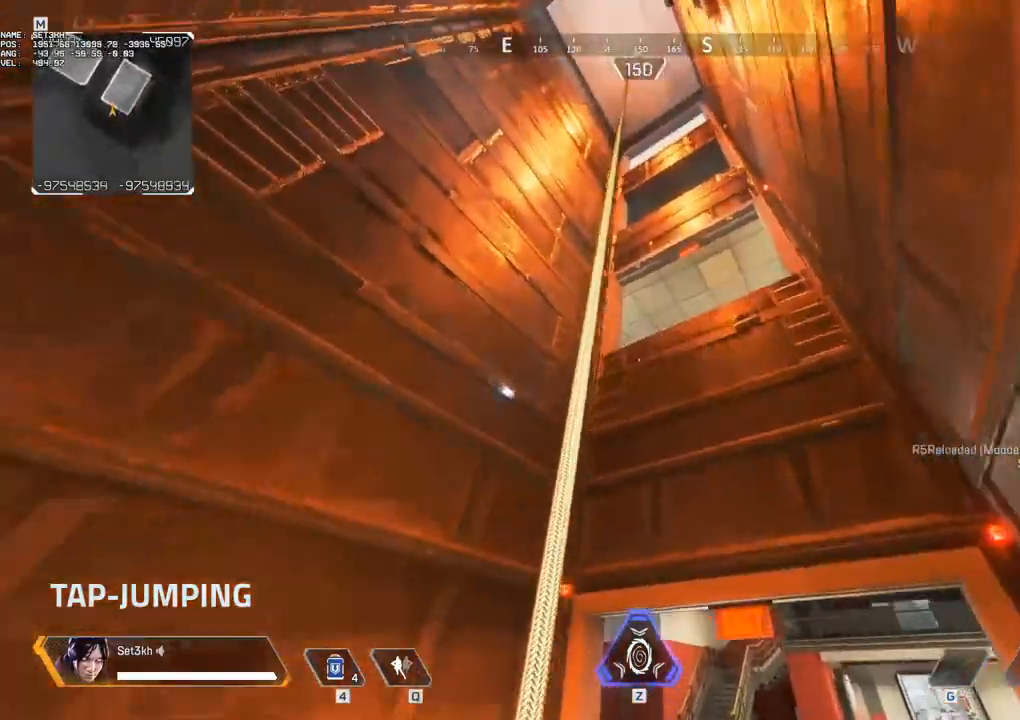
{"keys": [], "mouse": [], "events": [[50, "e", "up"], [133, "s", "down"], [500, "s", "up"]]}
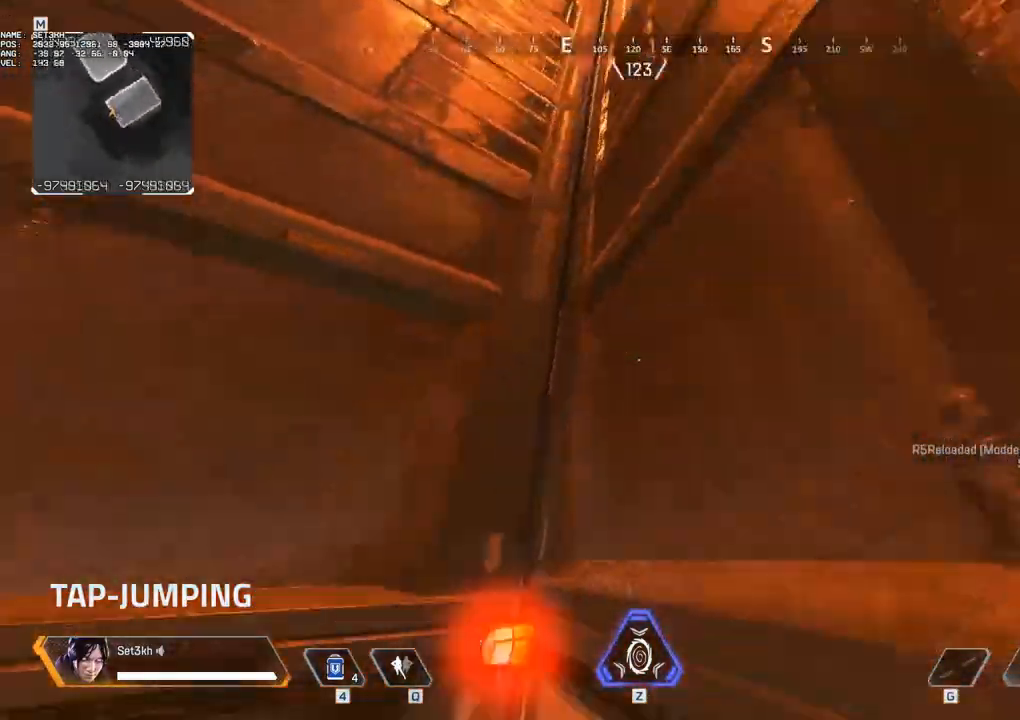
{"keys": ["a", "w"], "mouse": [], "events": [[150, "a", "down"], [483, "w", "down"]]}
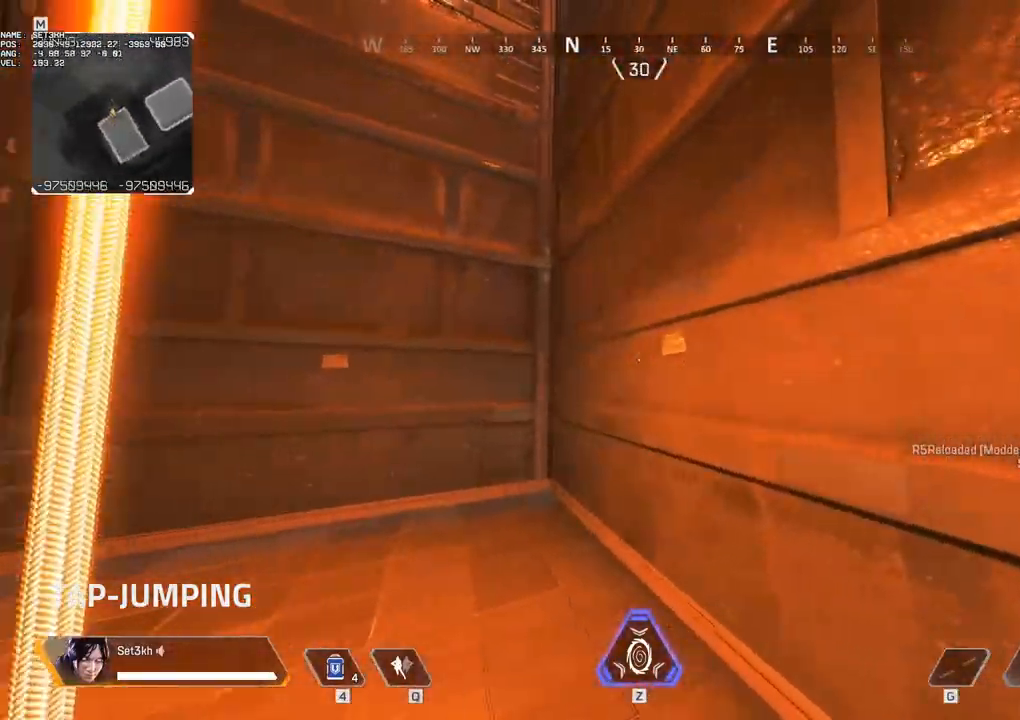
{"keys": ["a"], "mouse": [], "events": [[267, "w", "up"]]}
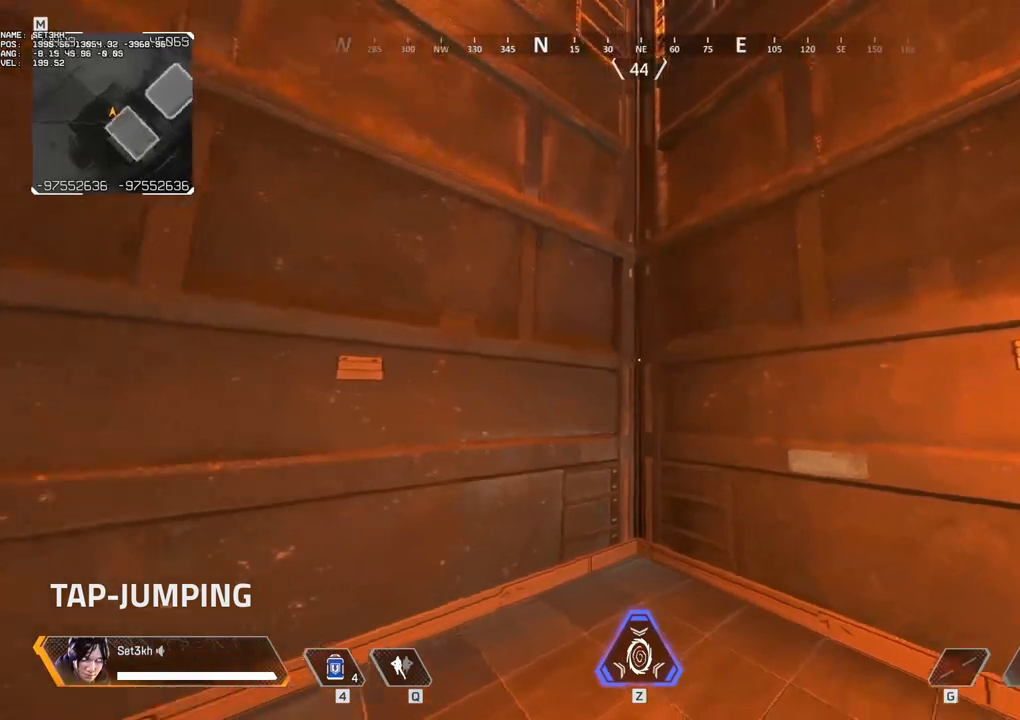
{"keys": [], "mouse": [], "events": [[183, "s", "down"], [283, "a", "up"], [450, "s", "up"]]}
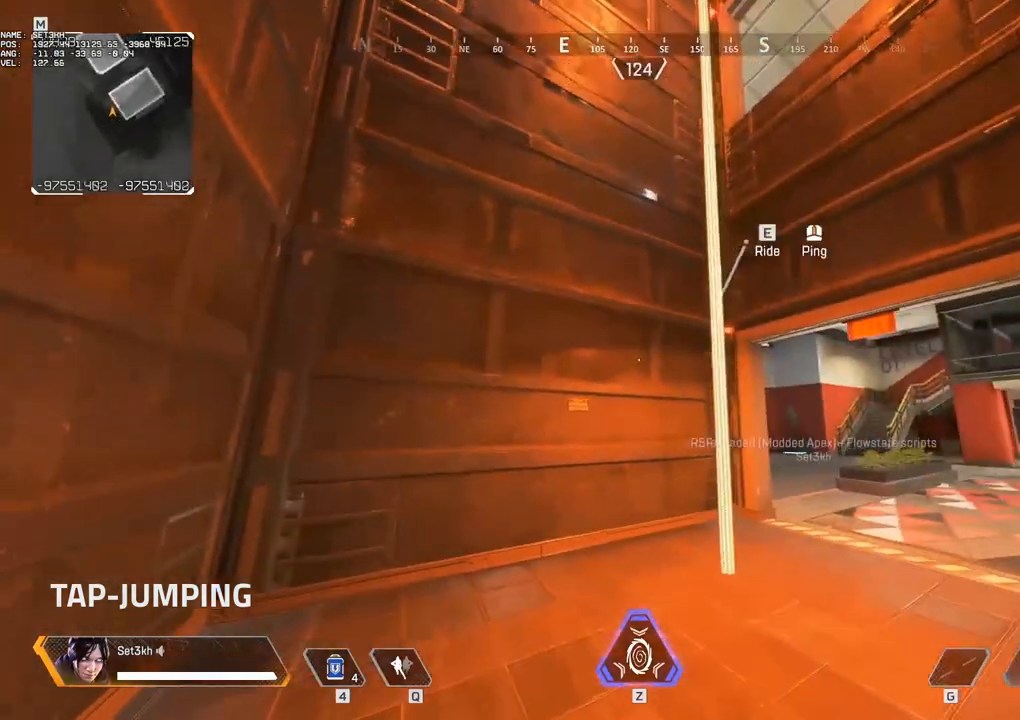
{"keys": [], "mouse": [], "events": []}
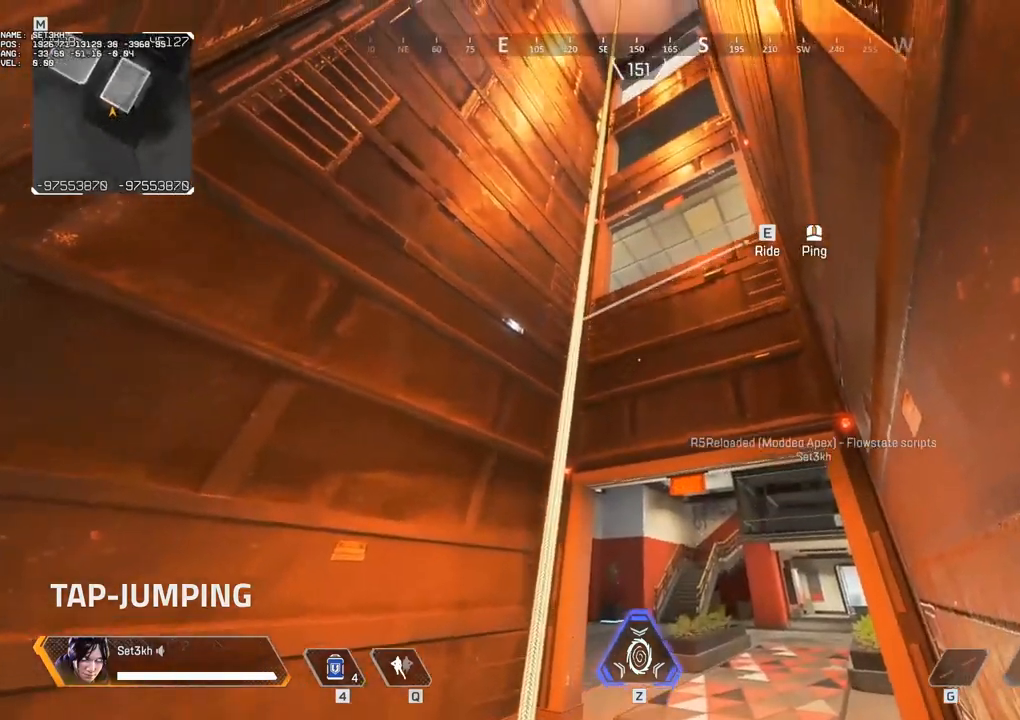
{"keys": ["s"], "mouse": [], "events": [[17, "e", "down"], [117, "e", "up"], [250, "s", "down"]]}
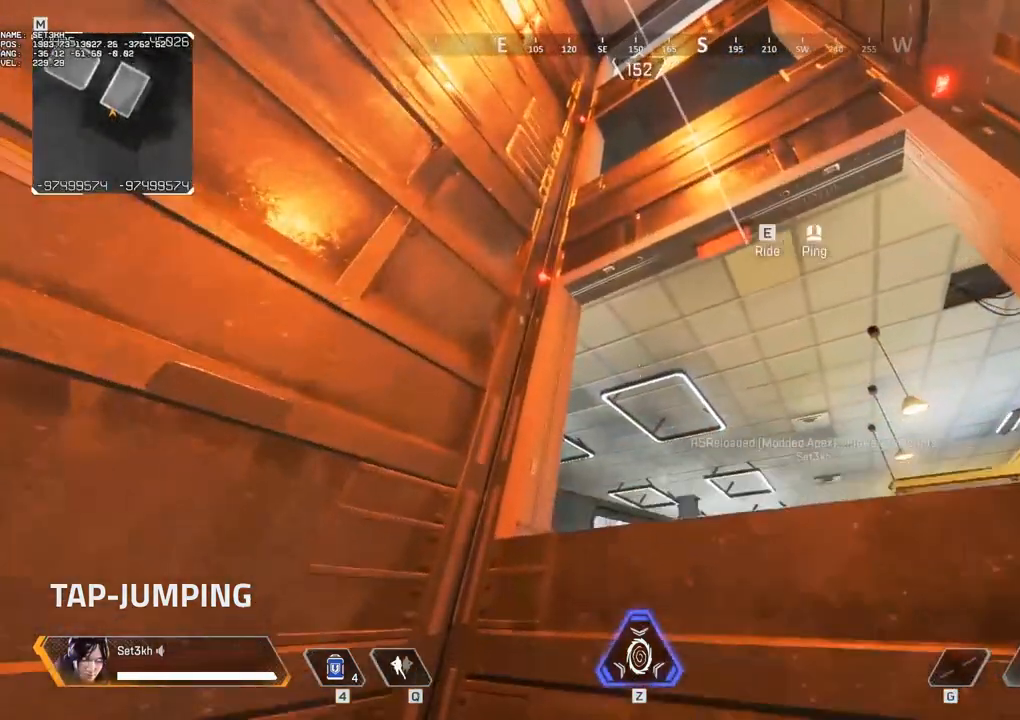
{"keys": [], "mouse": [], "events": [[367, "s", "up"]]}